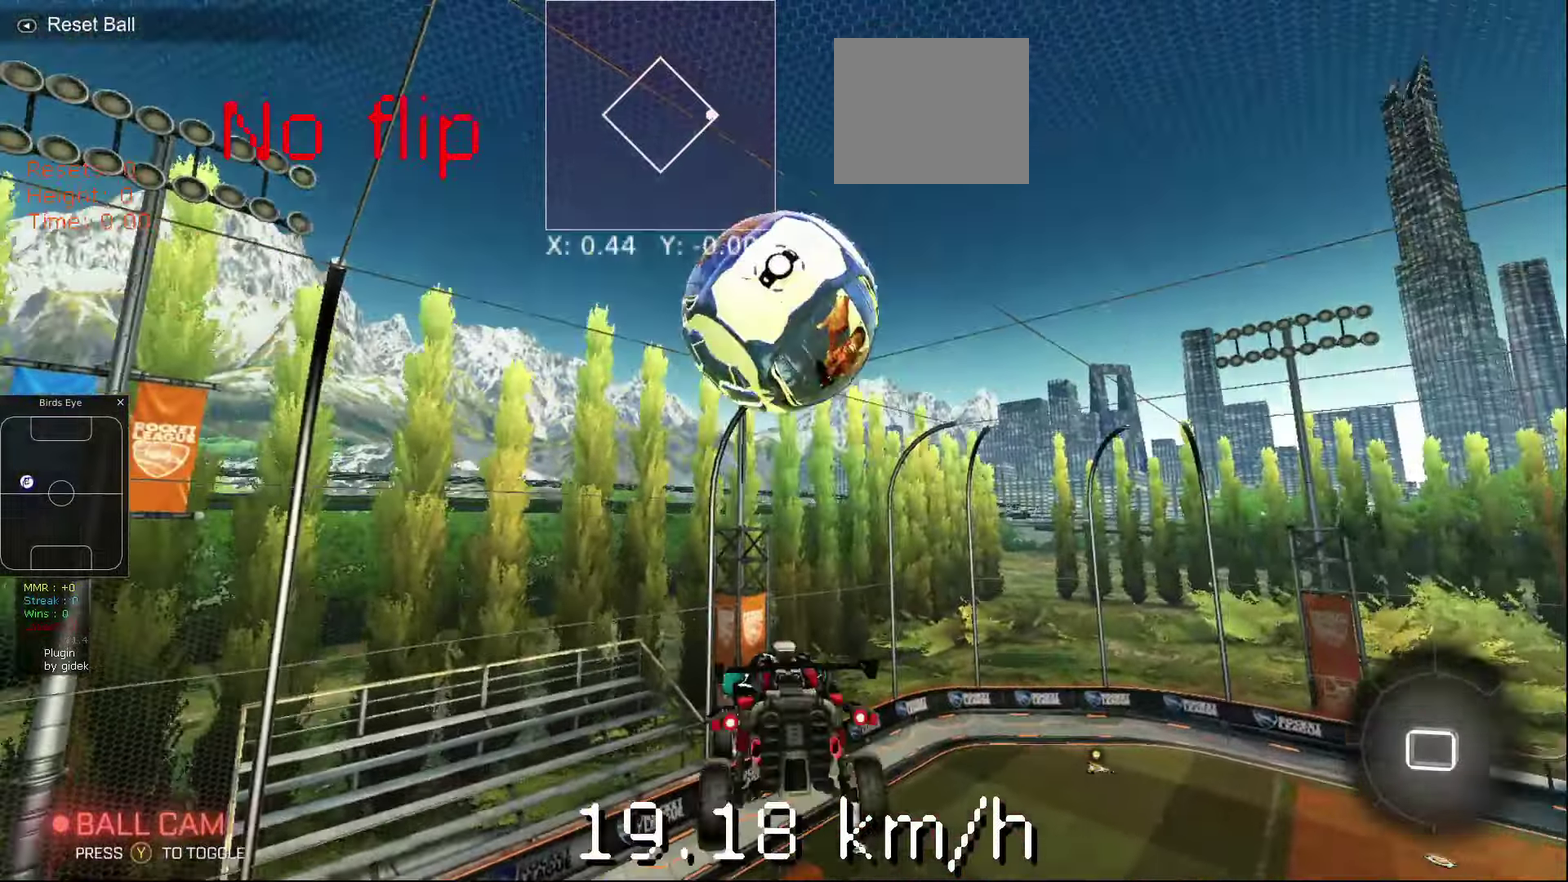
Gameplay with a controller (Xbox layout); each line is a JSON object with the inputs held at the frame after it. "events" lists button and stick changes between this image and that frame as [ms after this image, input, new state], when the widget could be followed in between. Not read: L3 R3.
{"buttons": [], "left_stick": "right", "events": [[420, "left_stick", "right"]]}
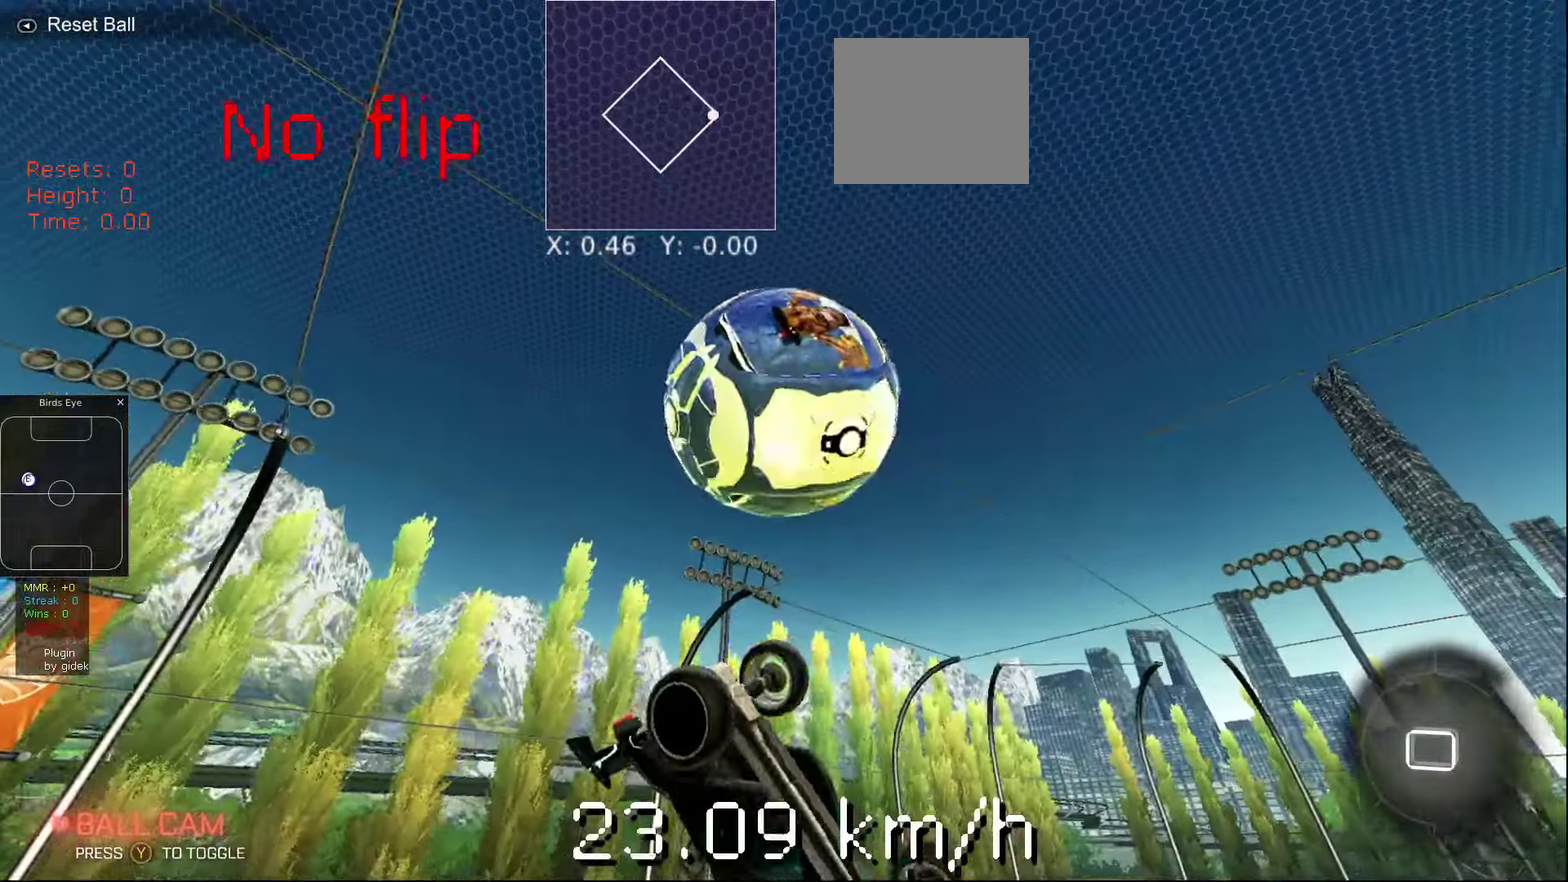
{"buttons": [], "left_stick": "right", "events": []}
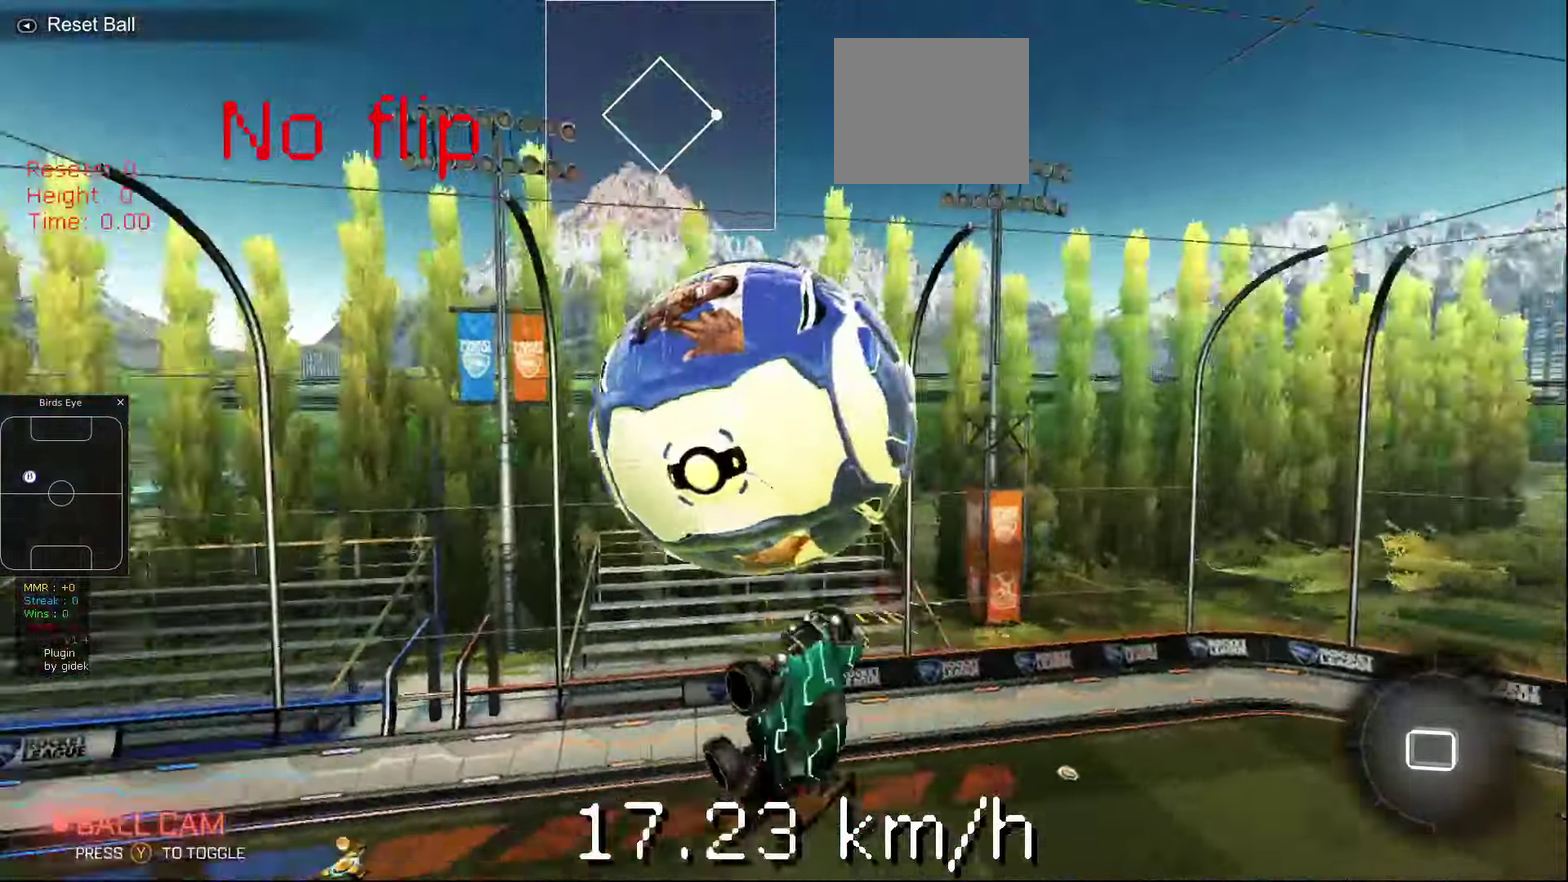
{"buttons": [], "left_stick": "right", "events": []}
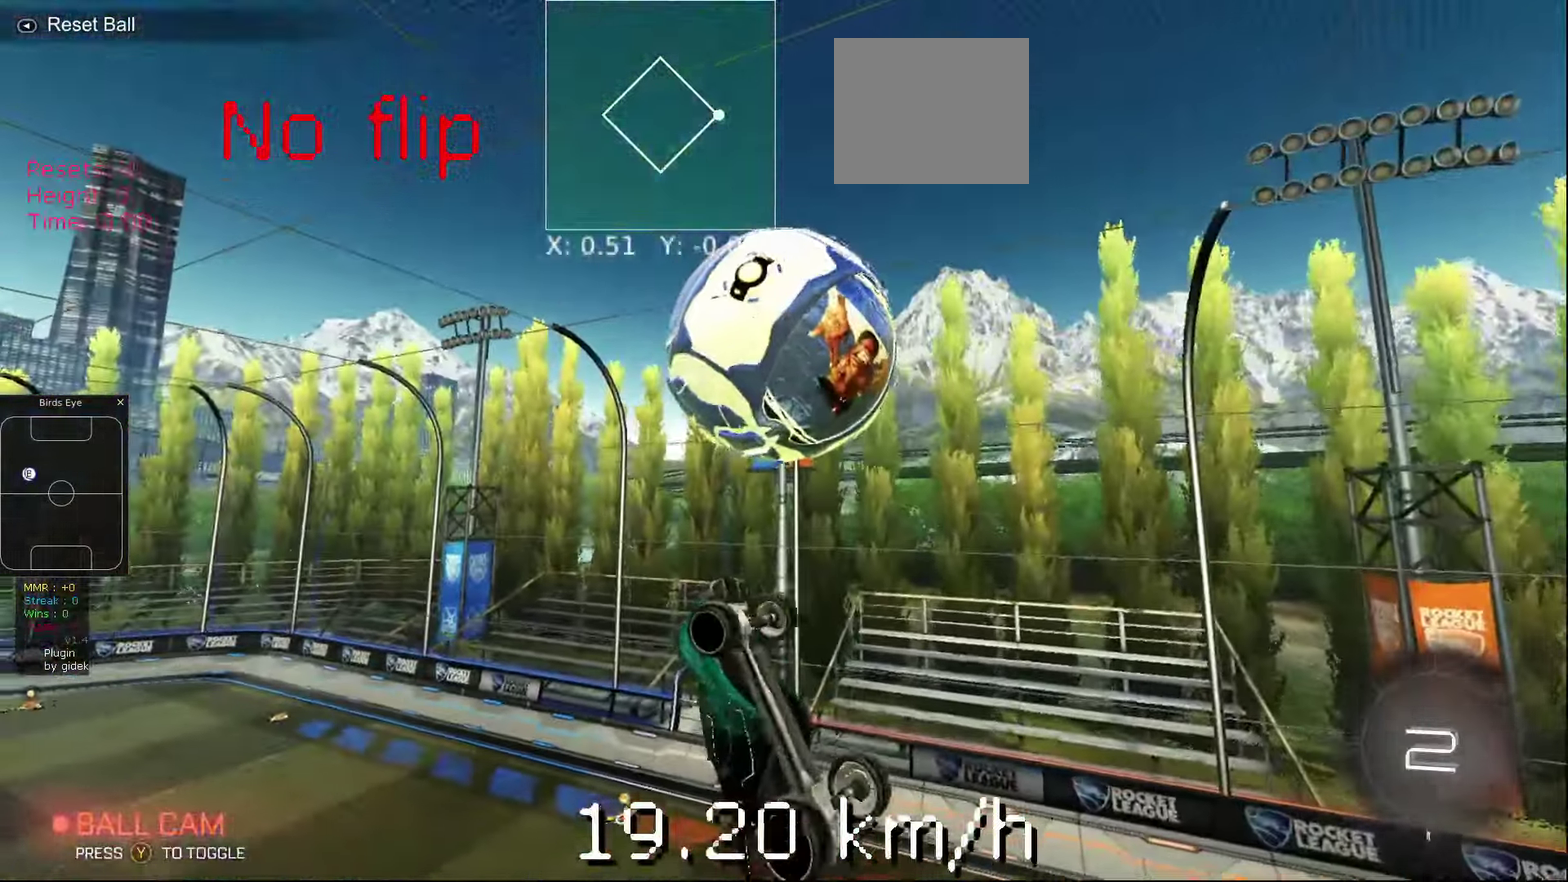
{"buttons": [], "left_stick": "left", "events": [[140, "left_stick", "left"]]}
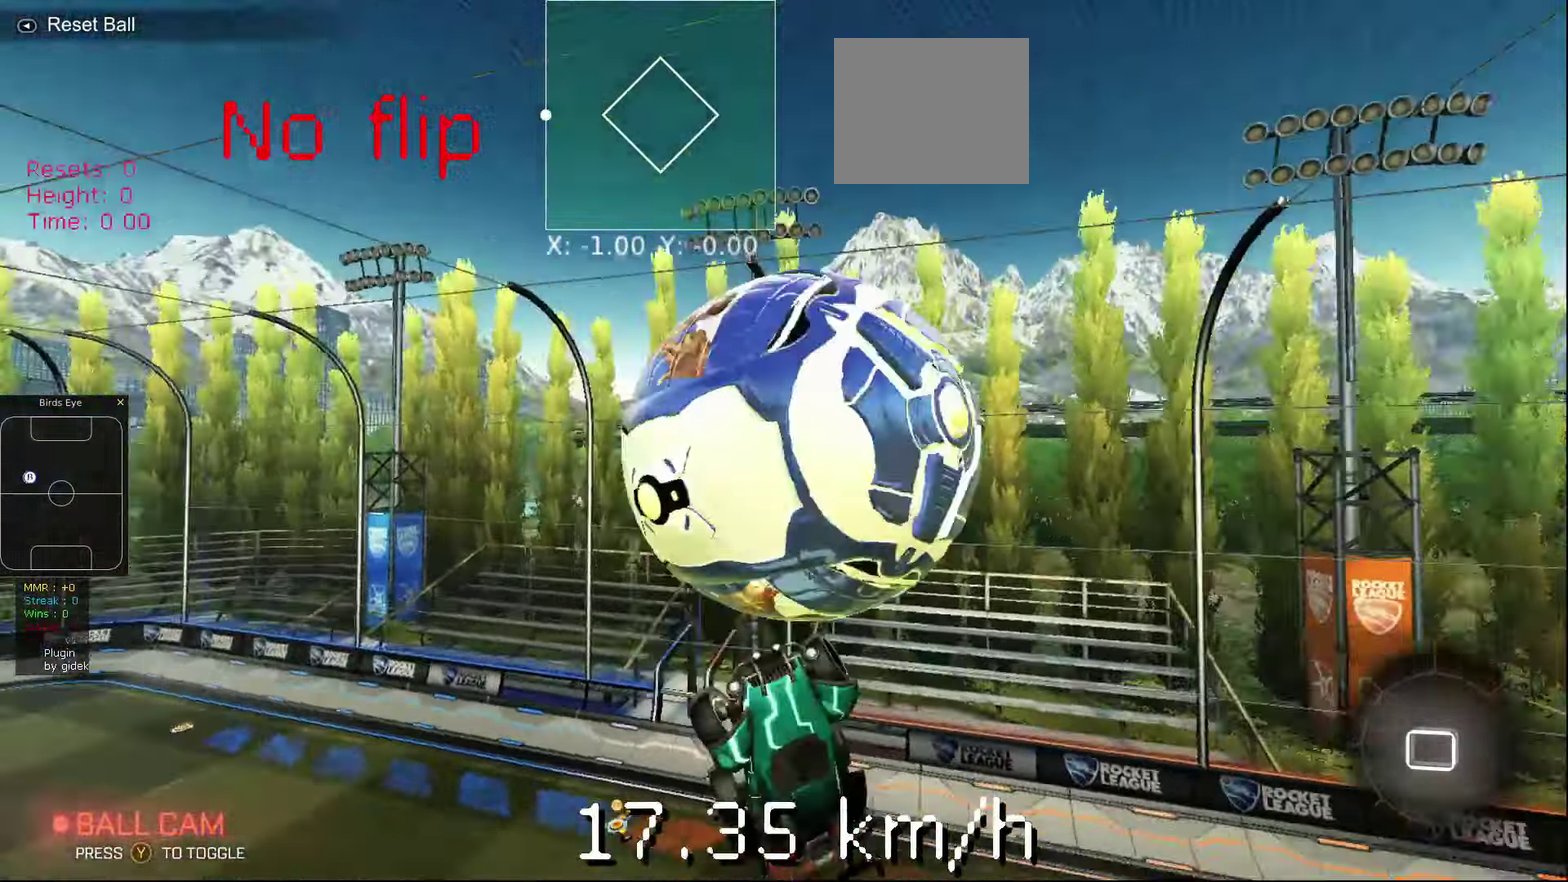
{"buttons": [], "left_stick": "left", "events": []}
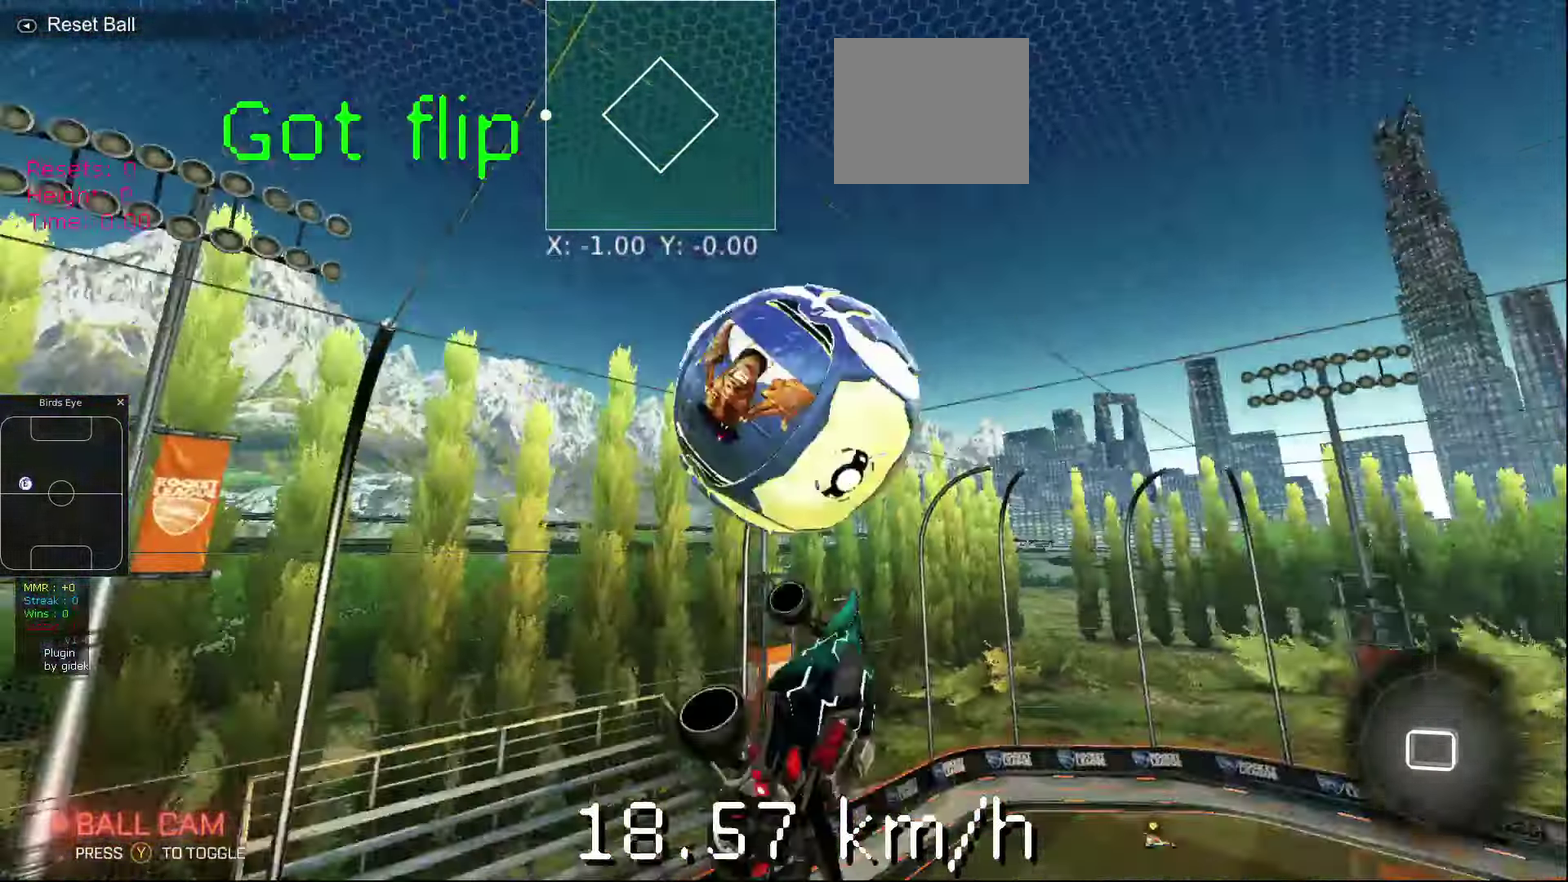
{"buttons": [], "left_stick": "left", "events": []}
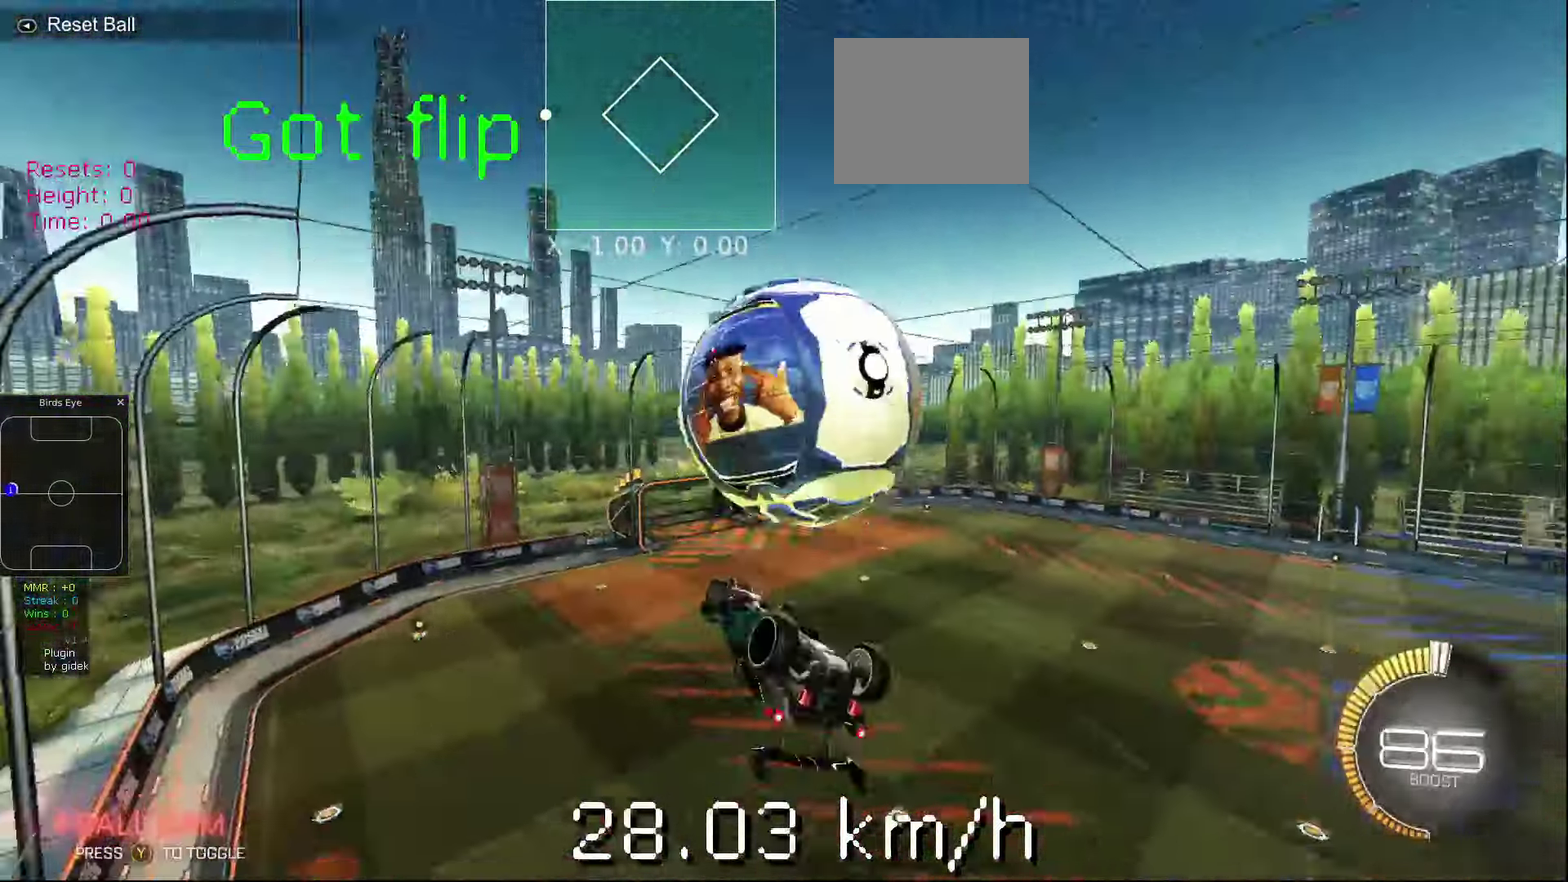
{"buttons": [], "left_stick": "center", "events": [[120, "left_stick", "center"]]}
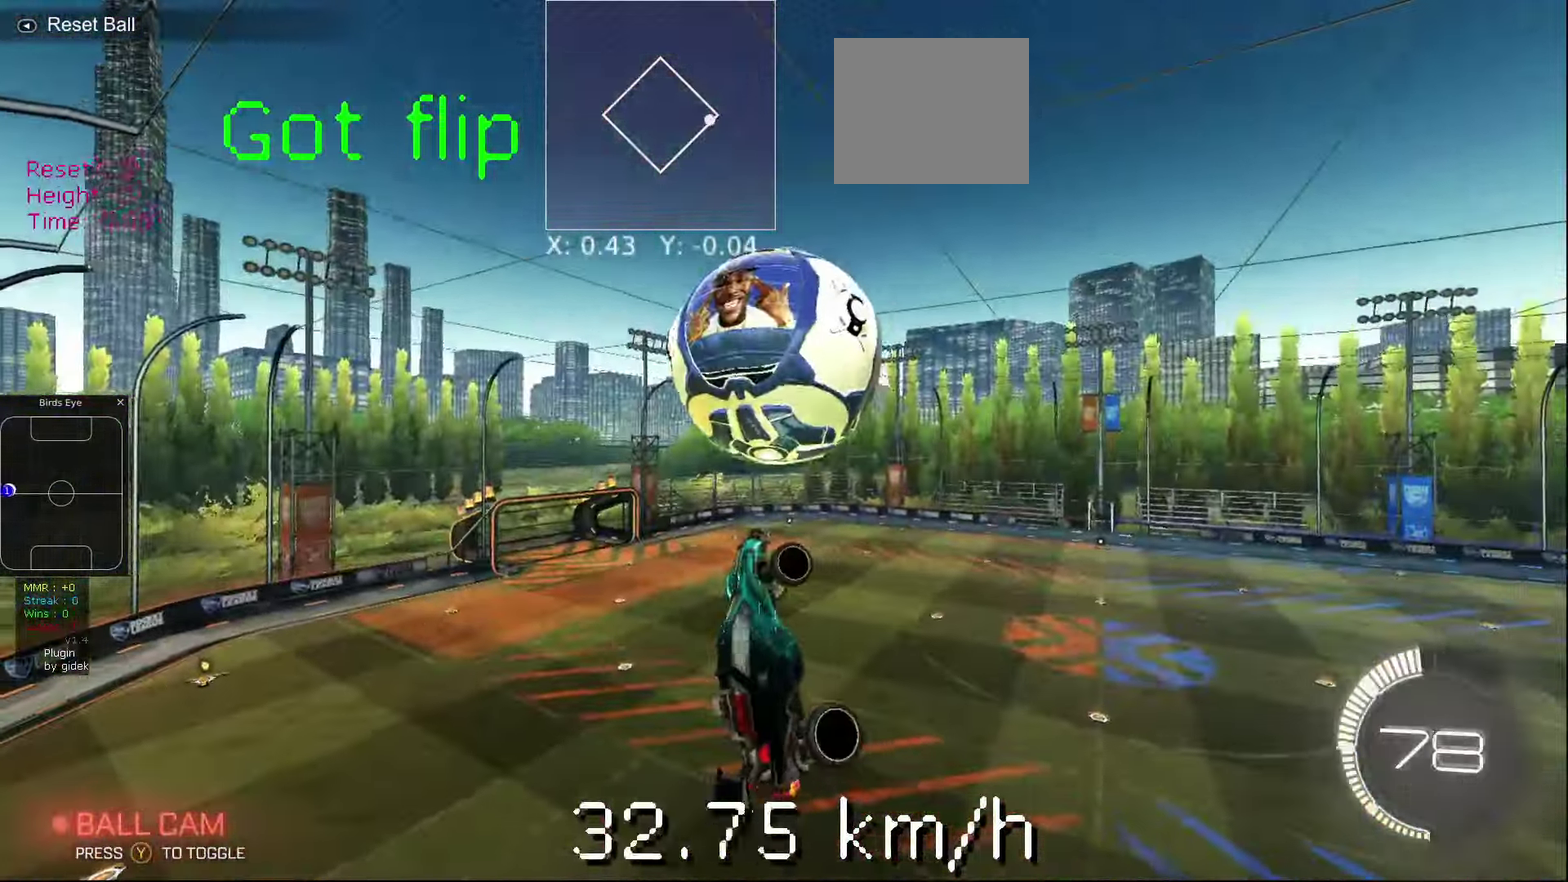
{"buttons": [], "left_stick": "center", "events": []}
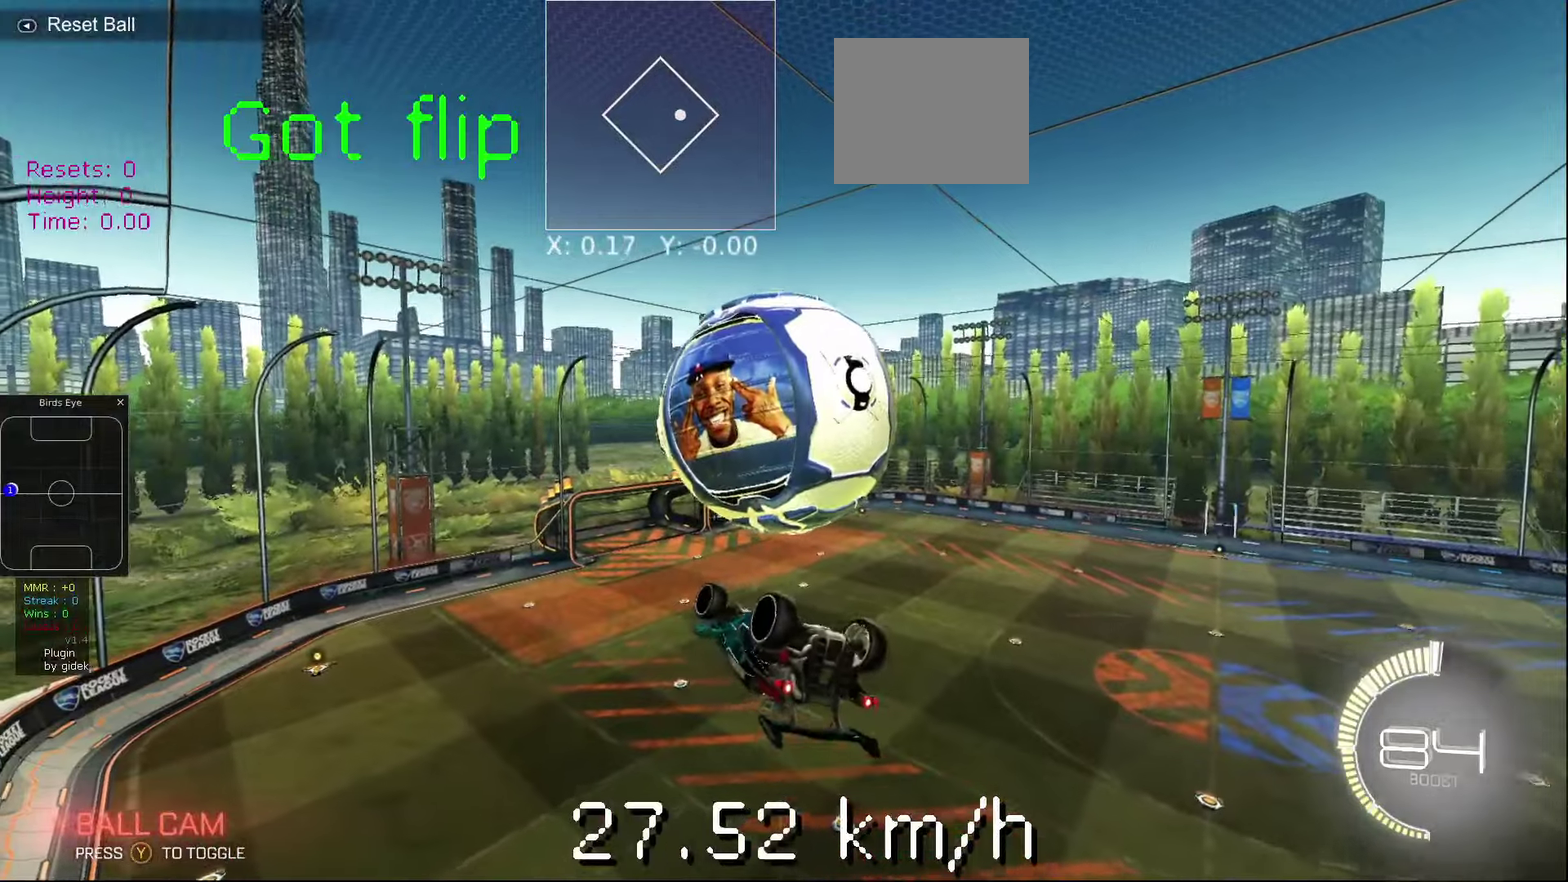
{"buttons": [], "left_stick": "center", "events": []}
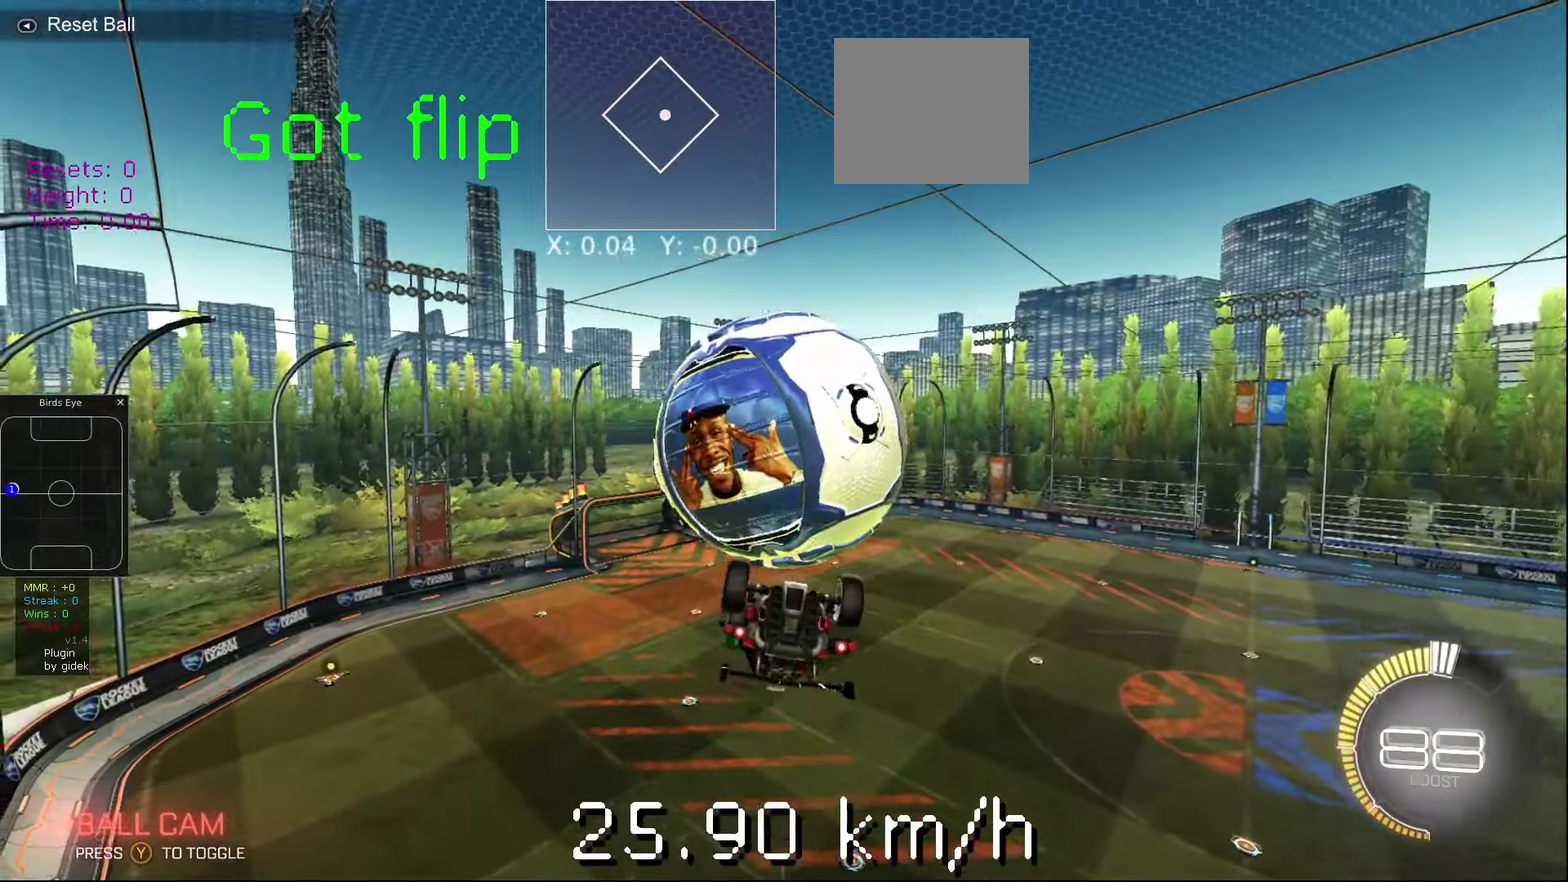
{"buttons": [], "left_stick": "center", "events": [[40, "left_stick", "right"], [180, "left_stick", "center"]]}
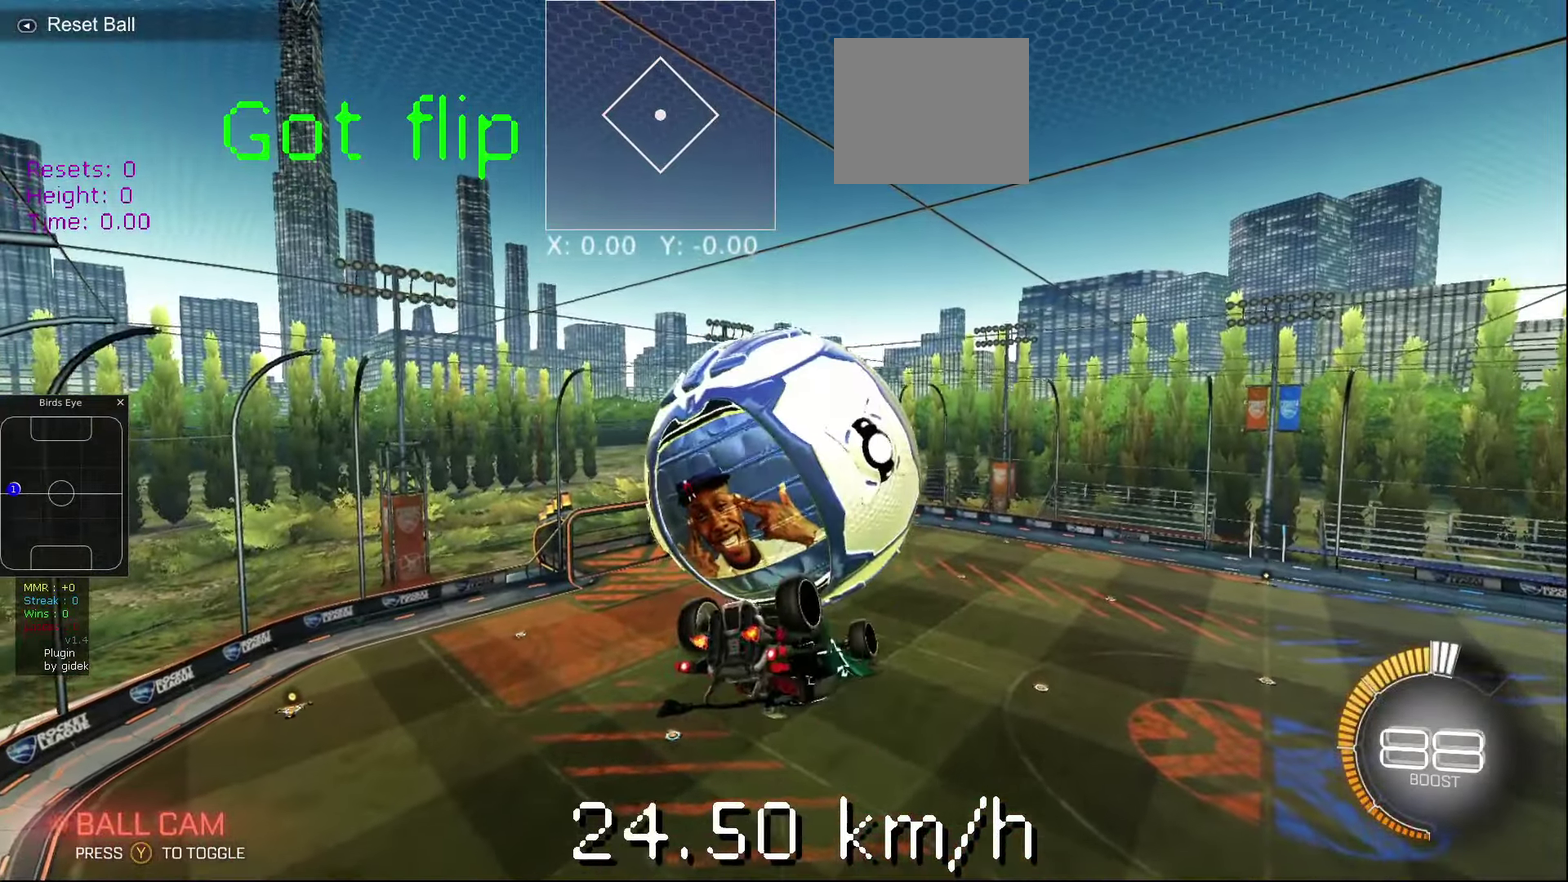
{"buttons": [], "left_stick": "right", "events": [[160, "left_stick", "right"], [220, "left_stick", "center"], [380, "left_stick", "right"]]}
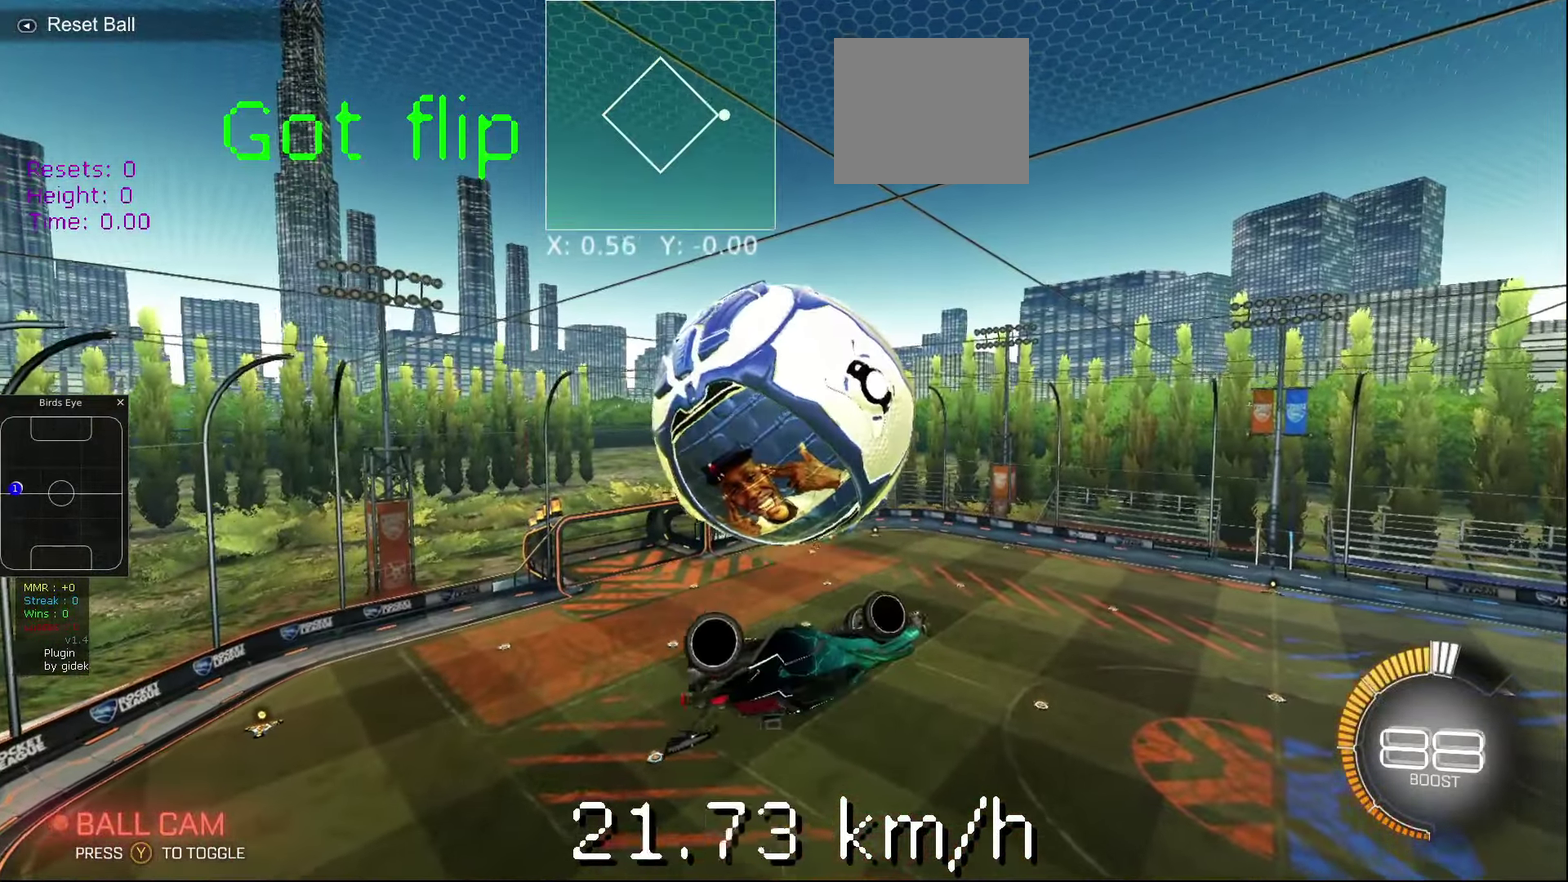
{"buttons": [], "left_stick": "center", "events": [[300, "left_stick", "center"]]}
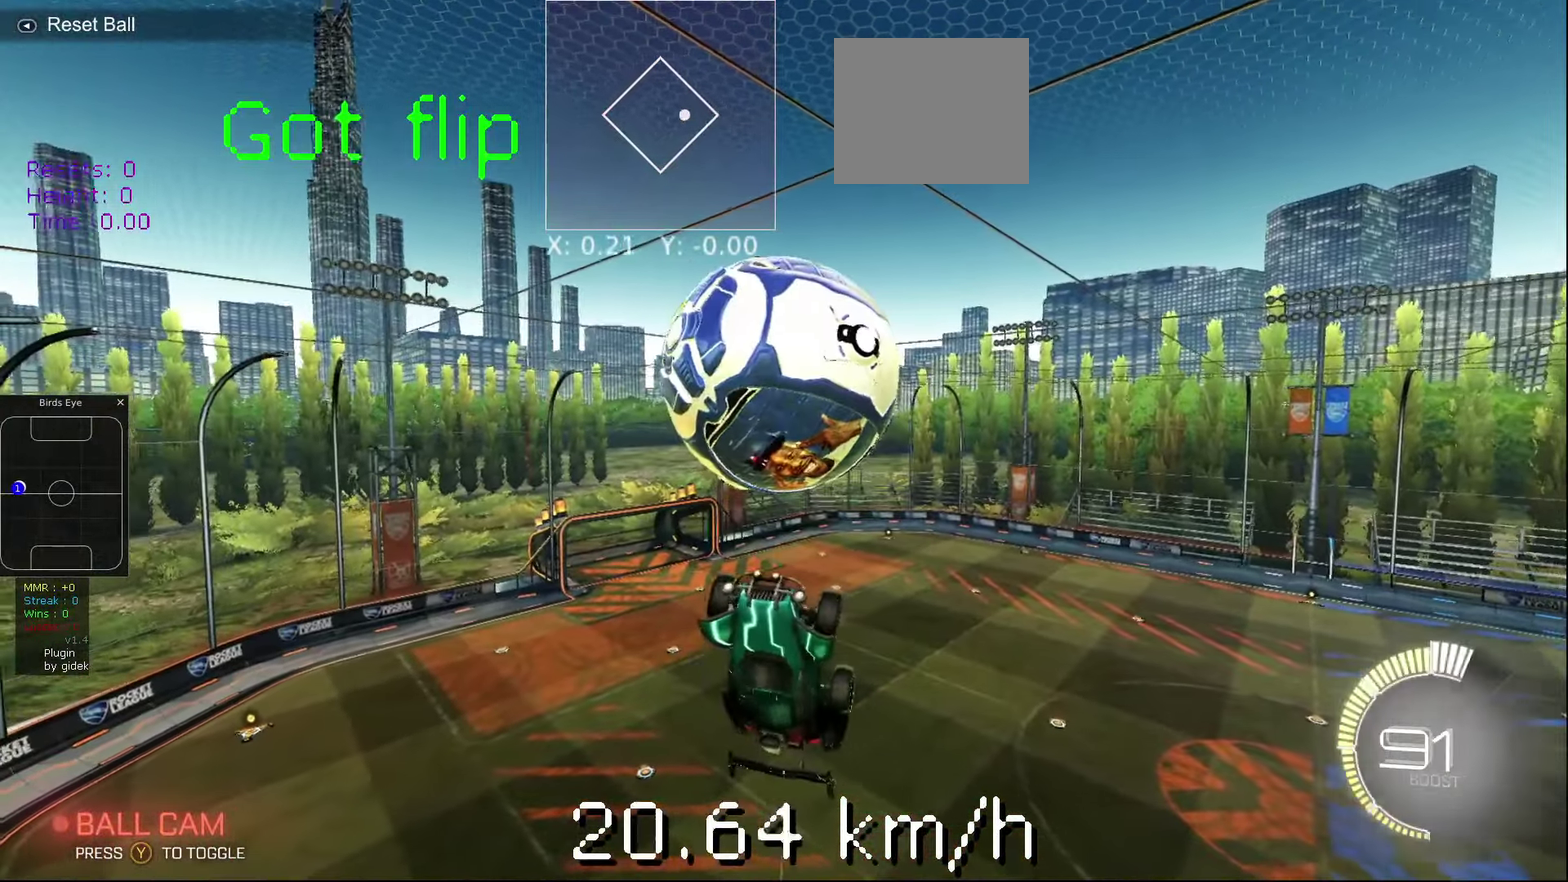
{"buttons": [], "left_stick": "center", "events": []}
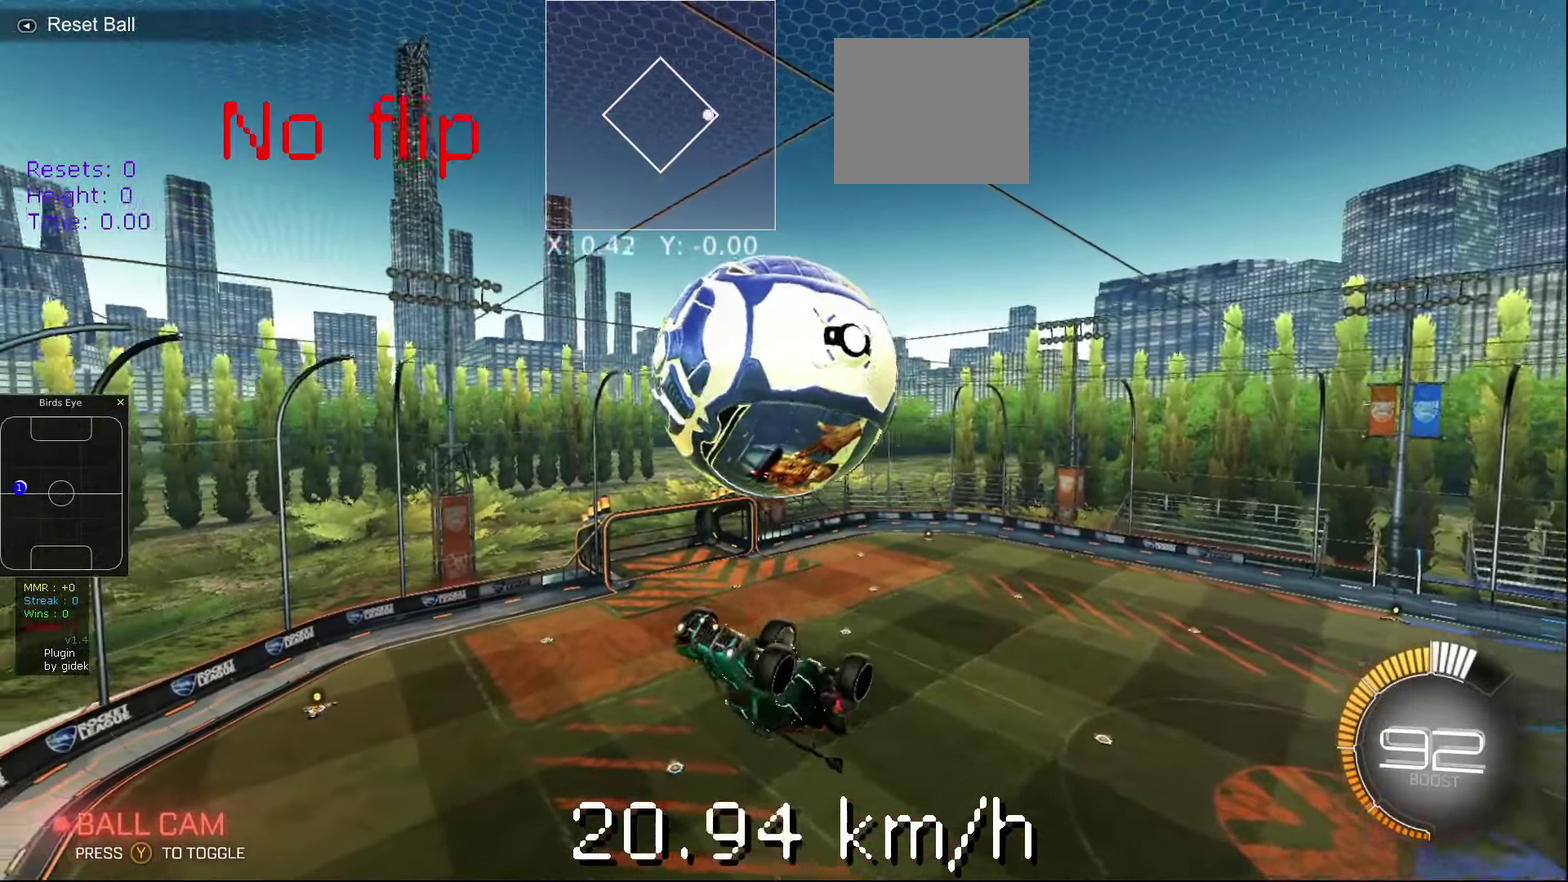
{"buttons": [], "left_stick": "right", "events": [[320, "left_stick", "right"]]}
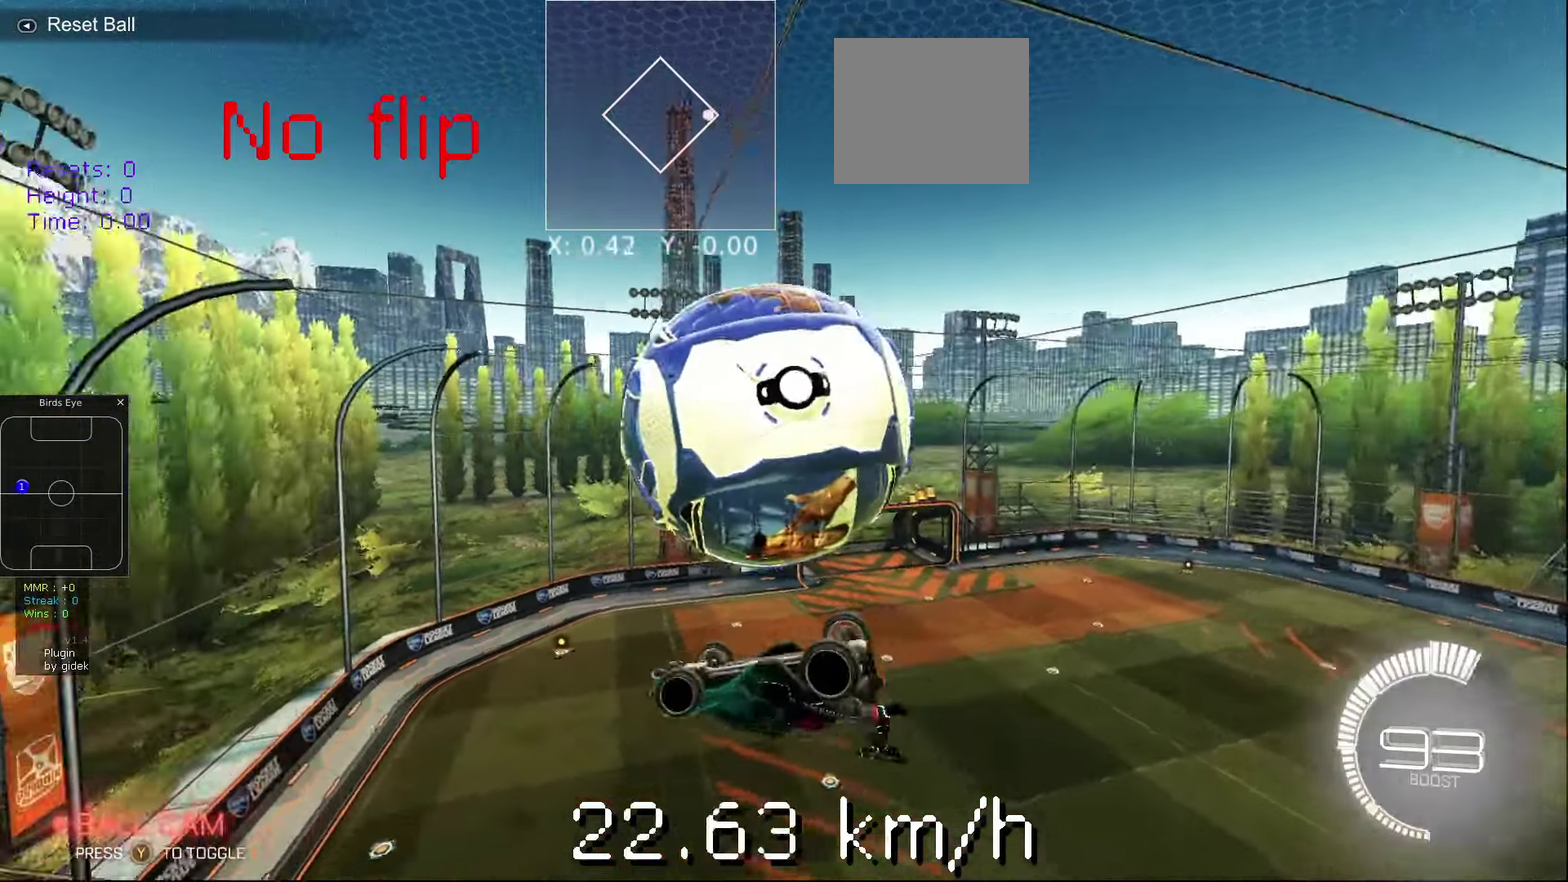
{"buttons": [], "left_stick": "center", "events": [[260, "left_stick", "center"]]}
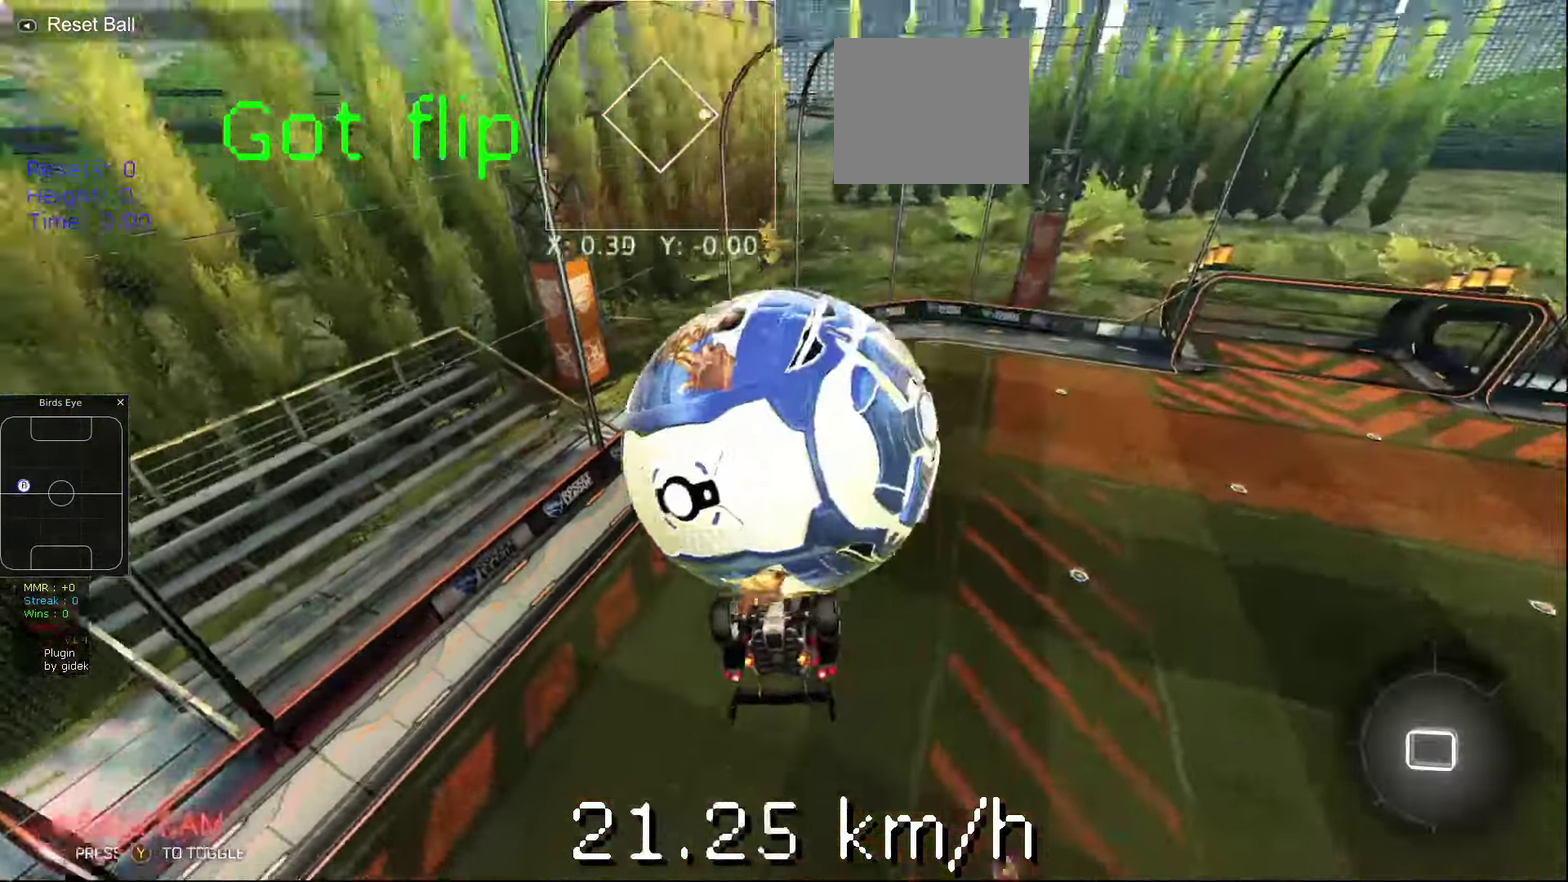
{"buttons": [], "left_stick": "left", "events": [[340, "left_stick", "left"]]}
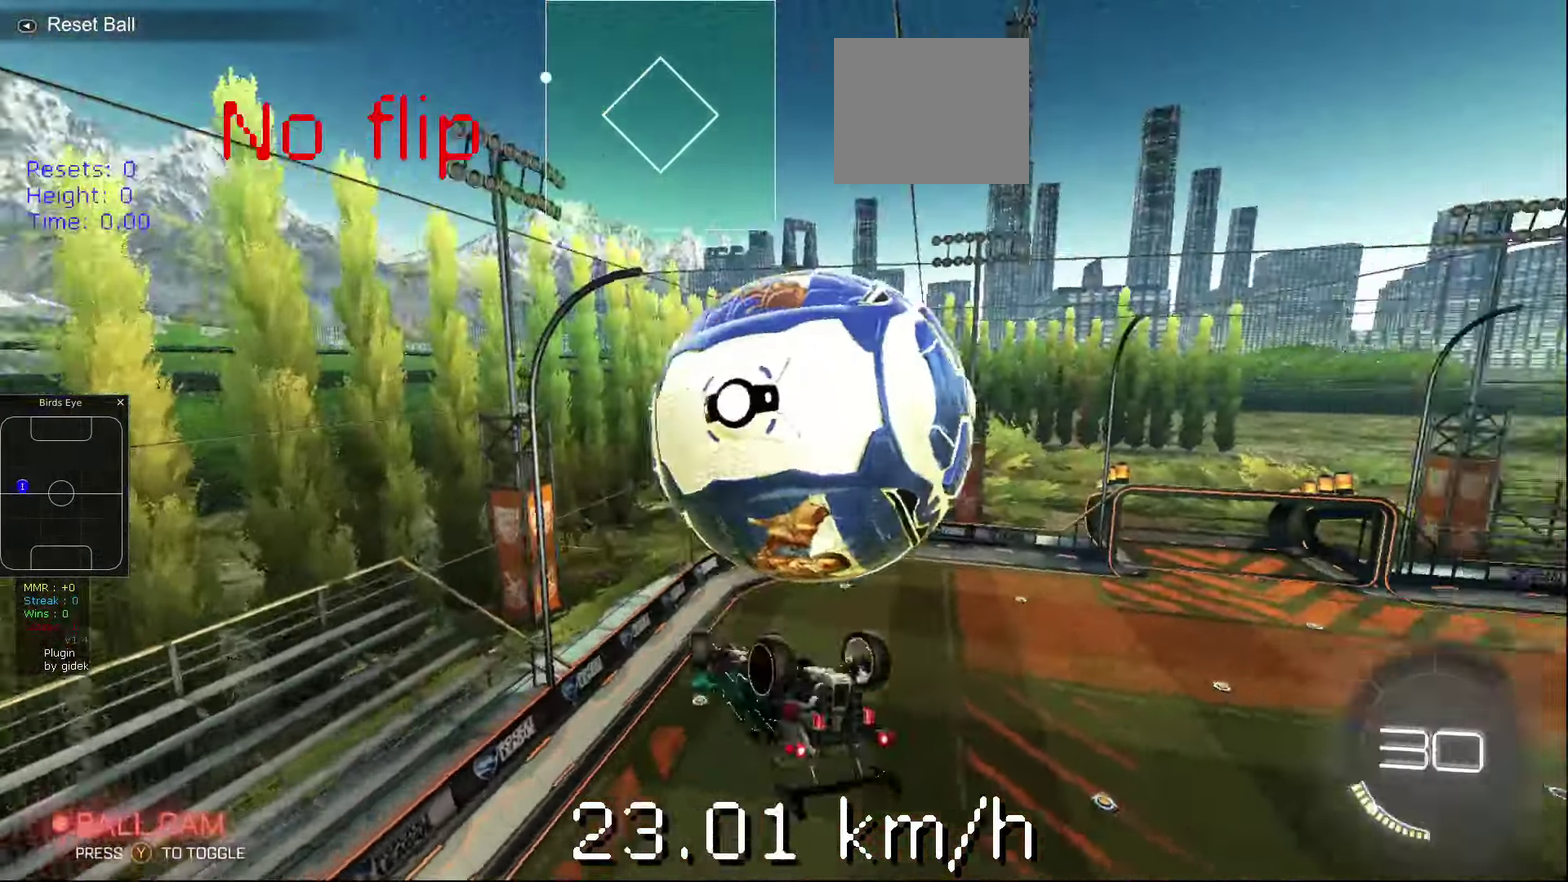
{"buttons": [], "left_stick": "left", "events": []}
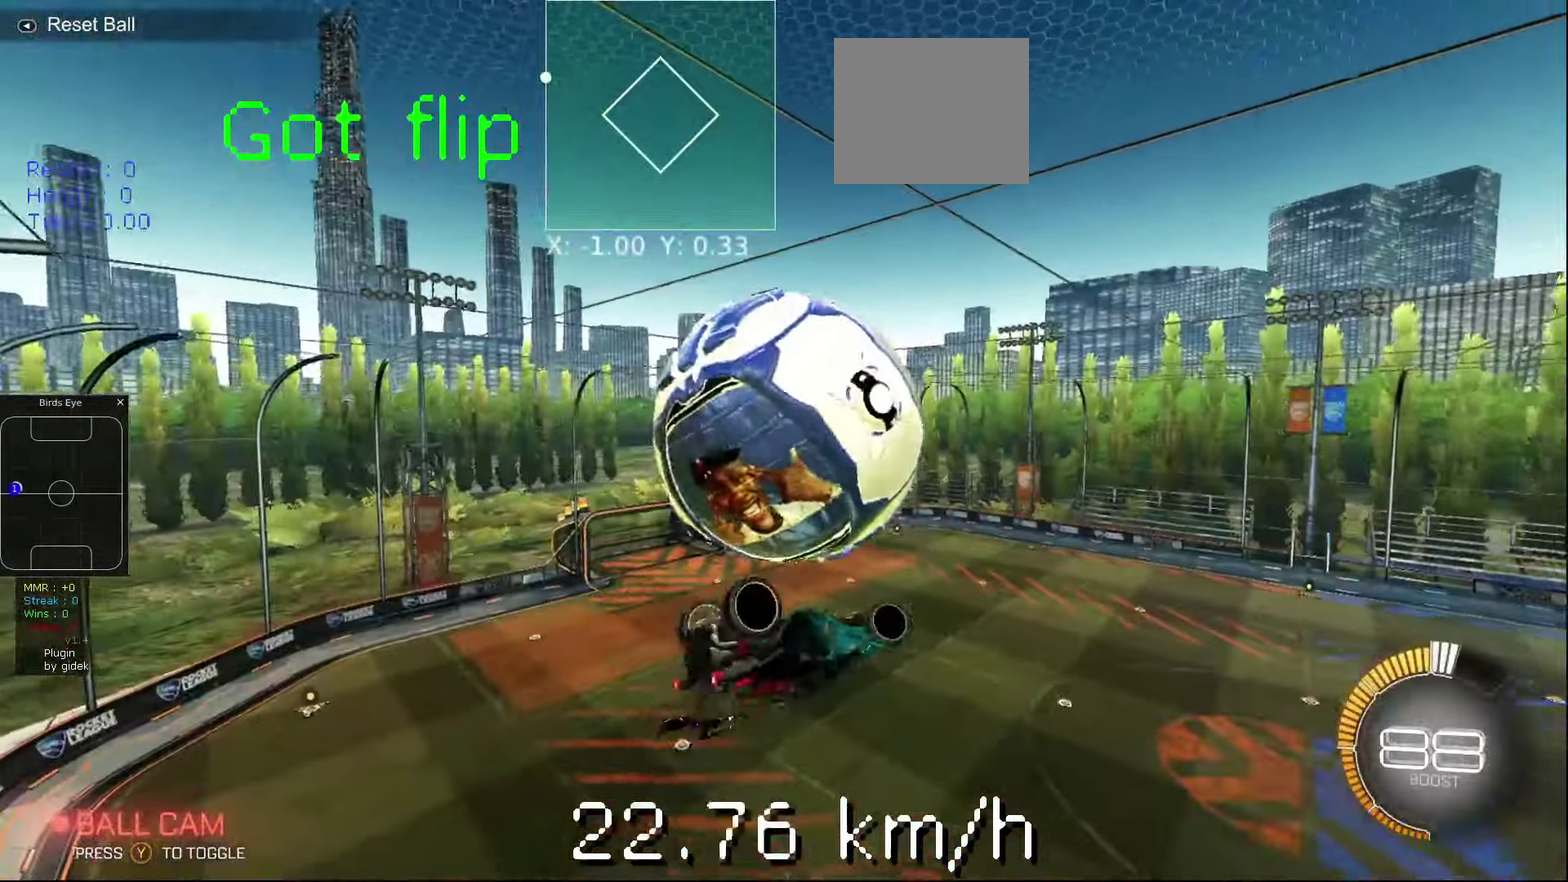
{"buttons": [], "left_stick": "right", "events": [[80, "left_stick", "center"], [160, "left_stick", "right"]]}
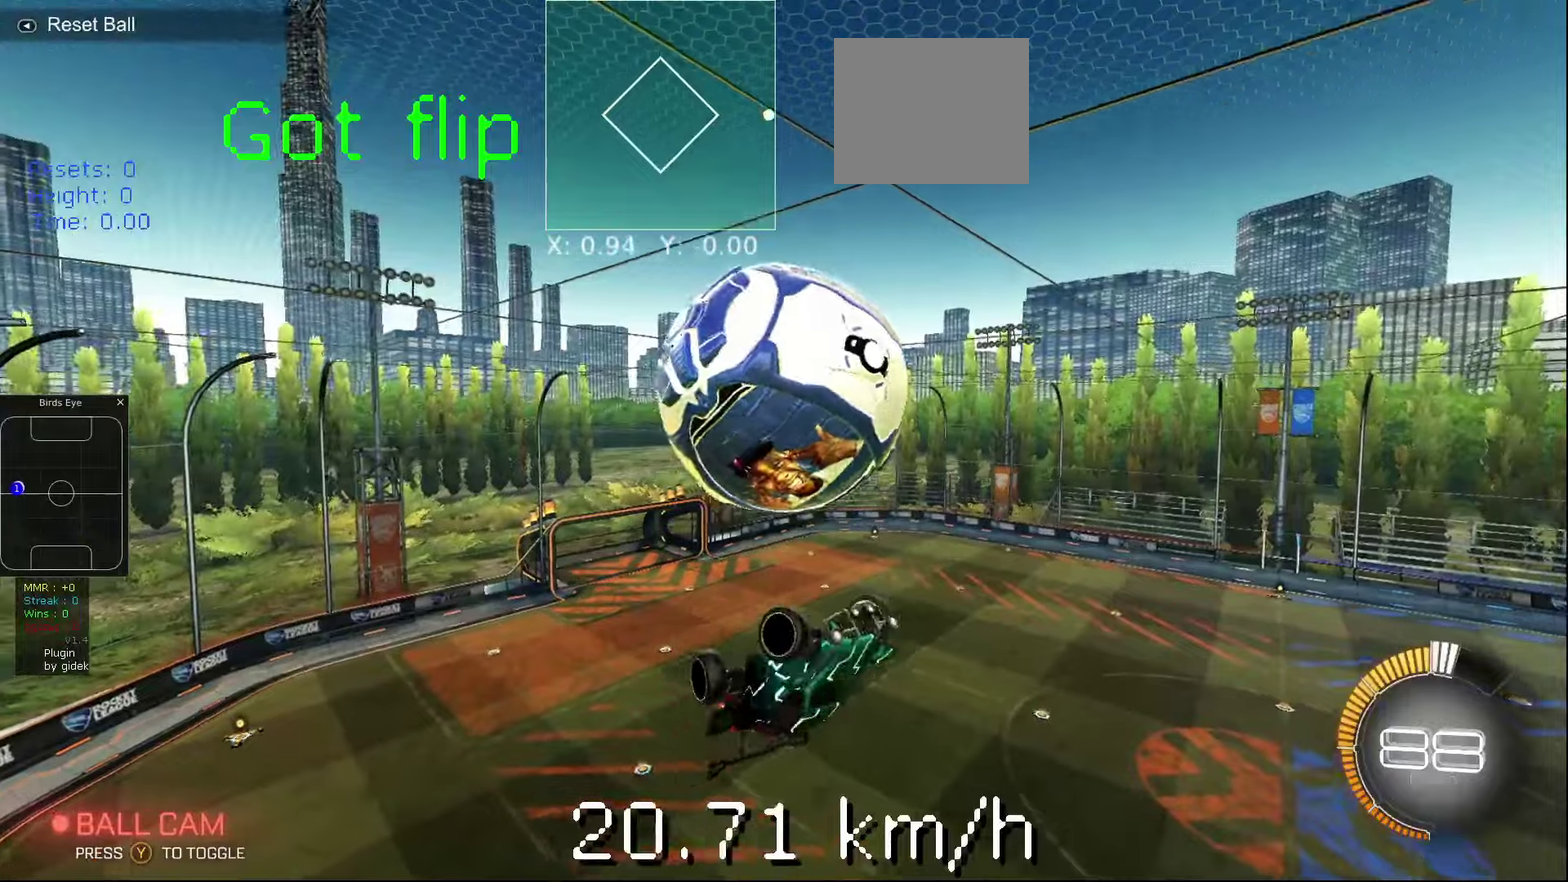
{"buttons": [], "left_stick": "center", "events": [[320, "left_stick", "center"]]}
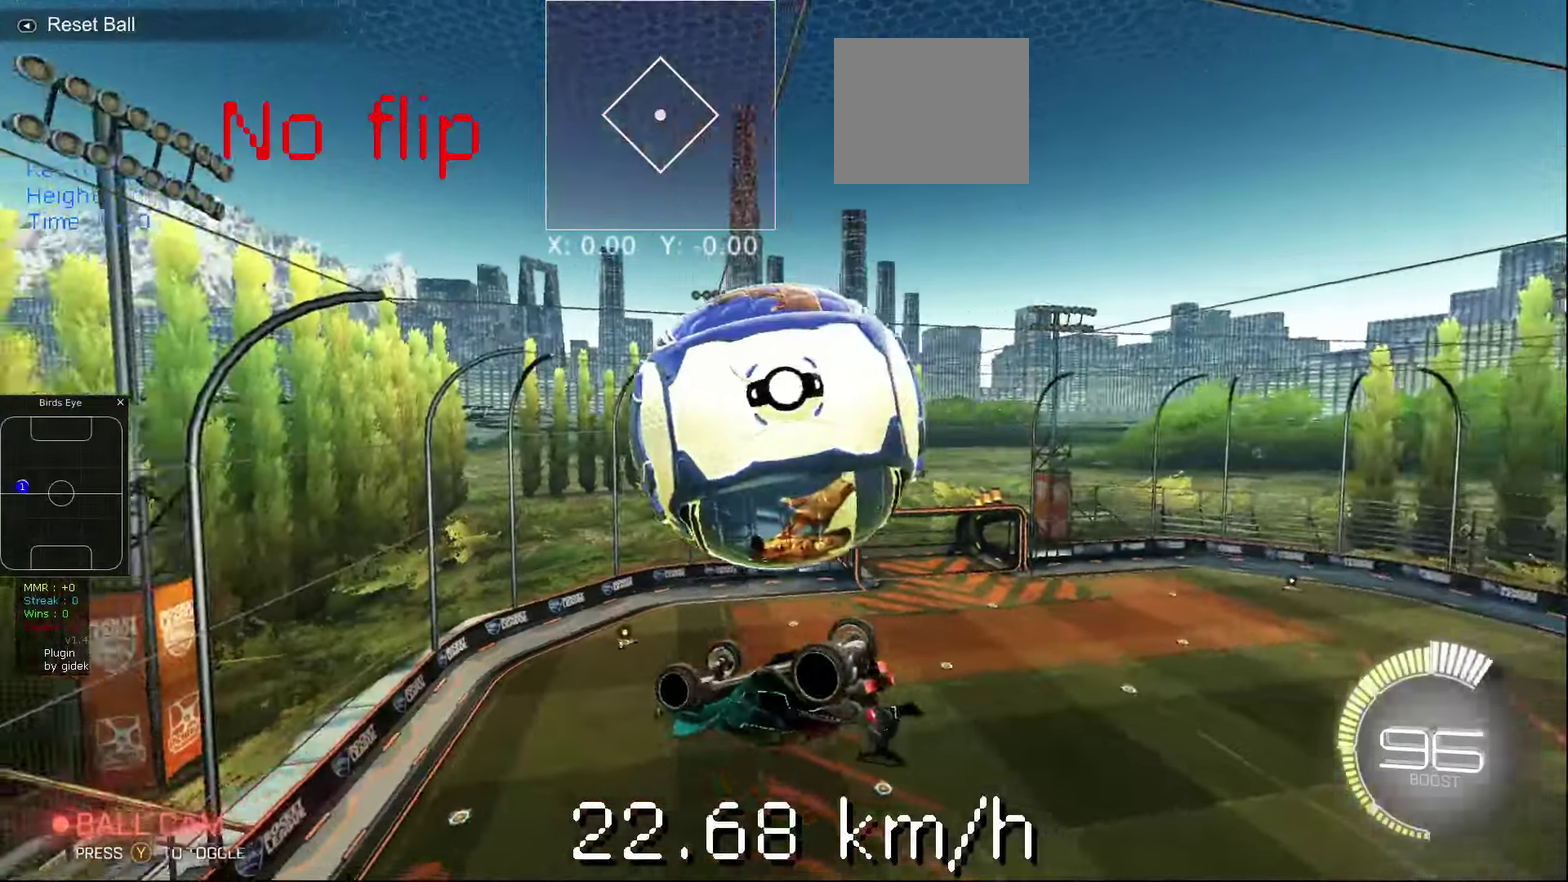
{"buttons": [], "left_stick": "center", "events": [[80, "left_stick", "right"], [320, "left_stick", "center"]]}